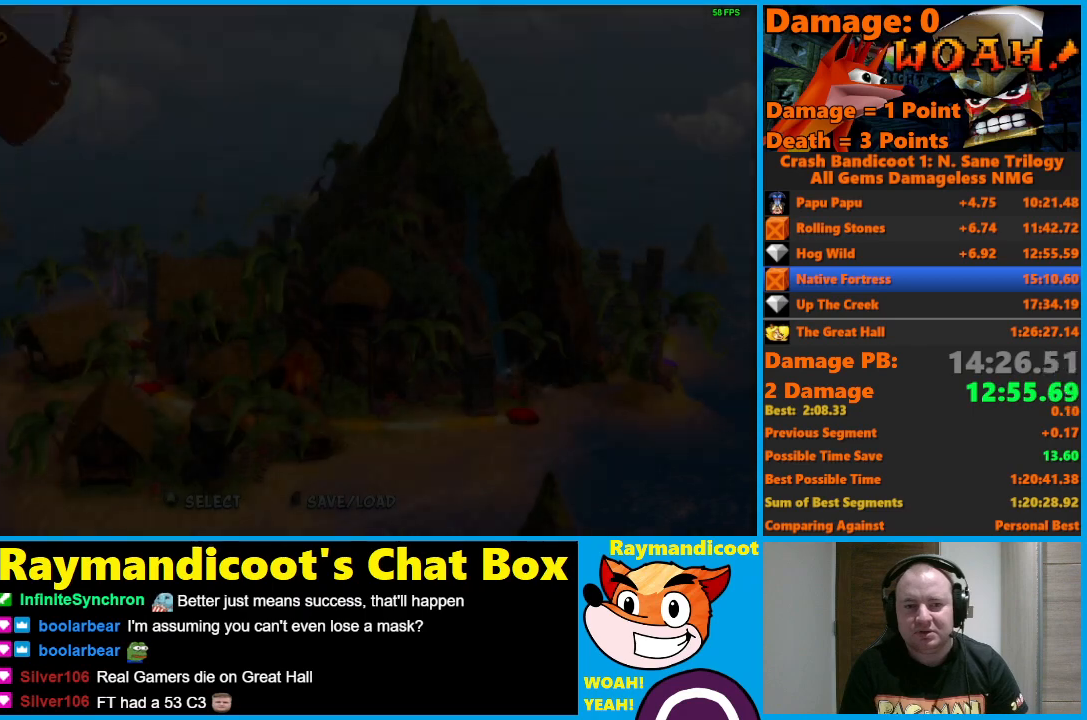
Gameplay with a controller (Xbox layout); each line is a JSON object with the inputs held at the frame after it. "events" lists button and stick changes between this image and that frame as [ms after this image, input, new state], when the widget could be followed in between.
{"buttons": [], "left_stick": "center", "right_stick": "center", "events": [[383, "A", "down"], [467, "A", "up"]]}
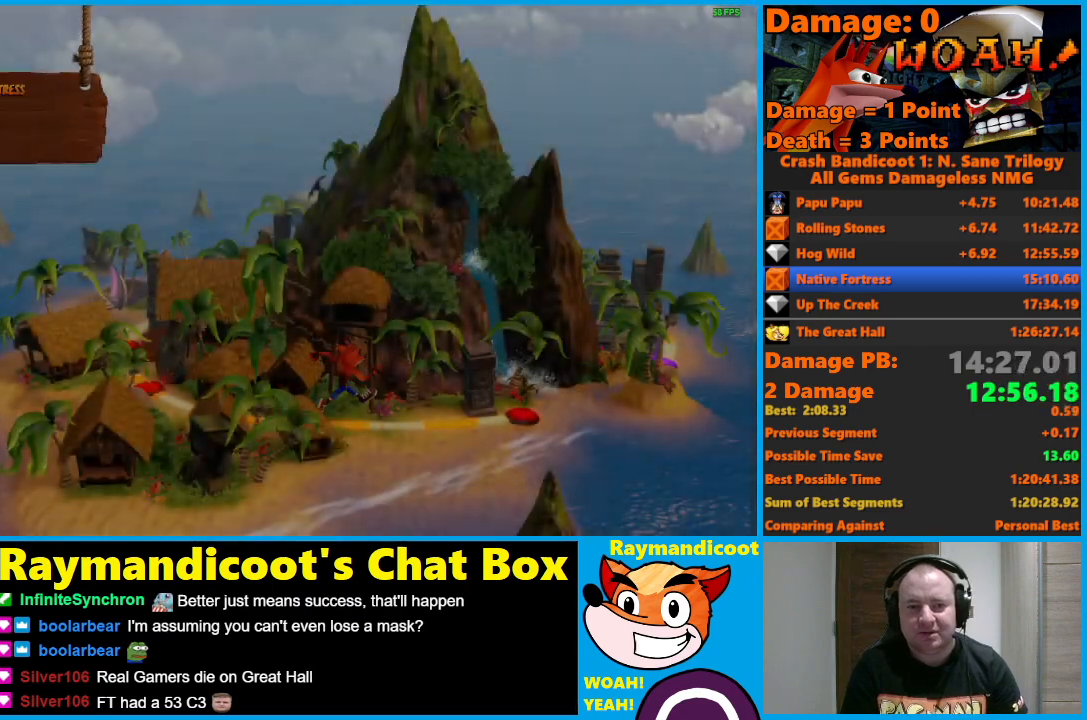
{"buttons": ["A"], "left_stick": "center", "right_stick": "center", "events": [[33, "A", "down"], [117, "A", "up"], [167, "A", "down"], [250, "A", "up"], [300, "A", "down"], [400, "A", "up"], [450, "A", "down"]]}
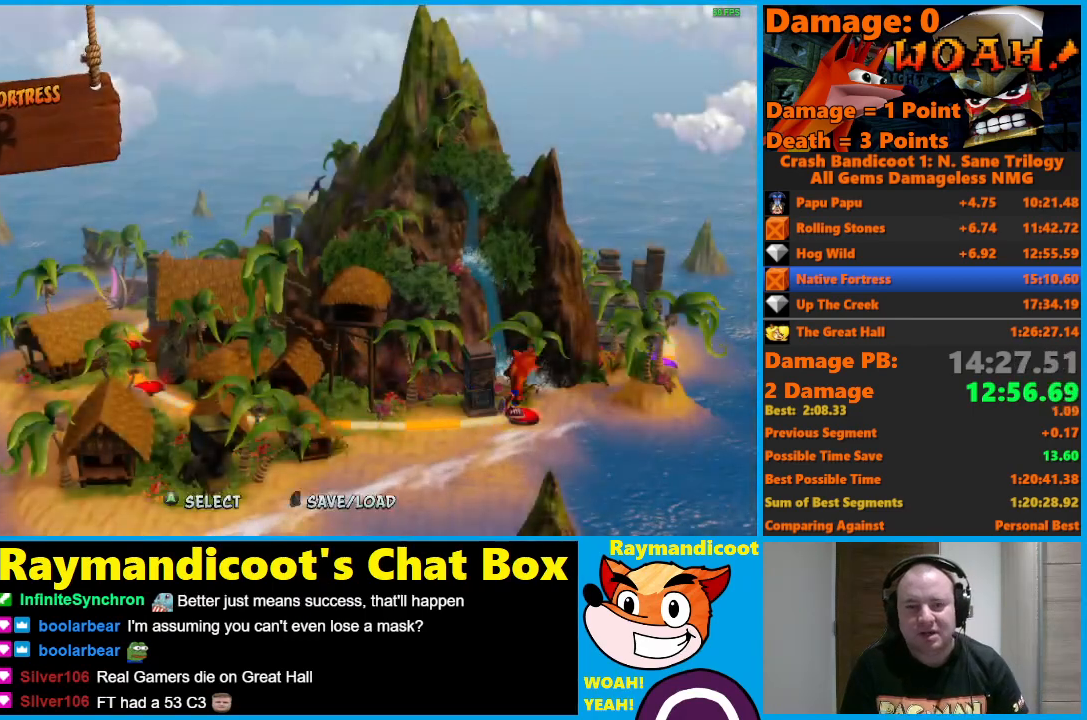
{"buttons": ["Y"], "left_stick": "center", "right_stick": "center", "events": [[33, "A", "up"], [100, "A", "down"], [167, "A", "up"], [250, "A", "down"], [317, "A", "up"], [500, "Y", "down"]]}
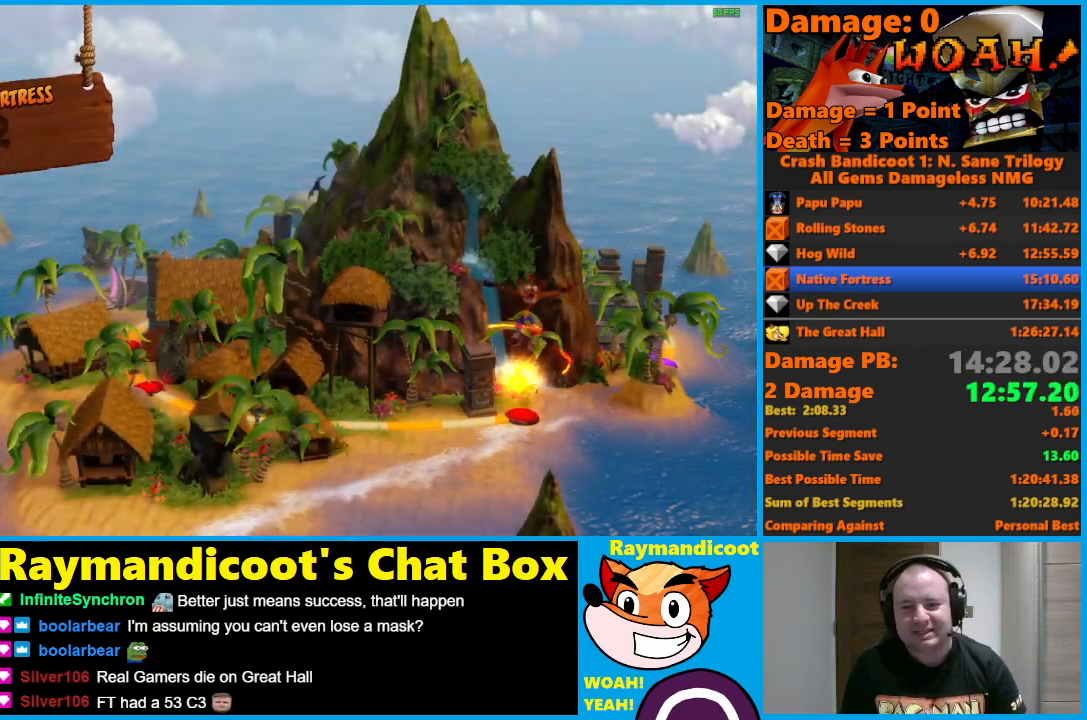
{"buttons": [], "left_stick": "center", "right_stick": "center", "events": [[83, "Y", "up"], [150, "Y", "down"], [233, "Y", "up"], [350, "Y", "down"], [467, "Y", "up"]]}
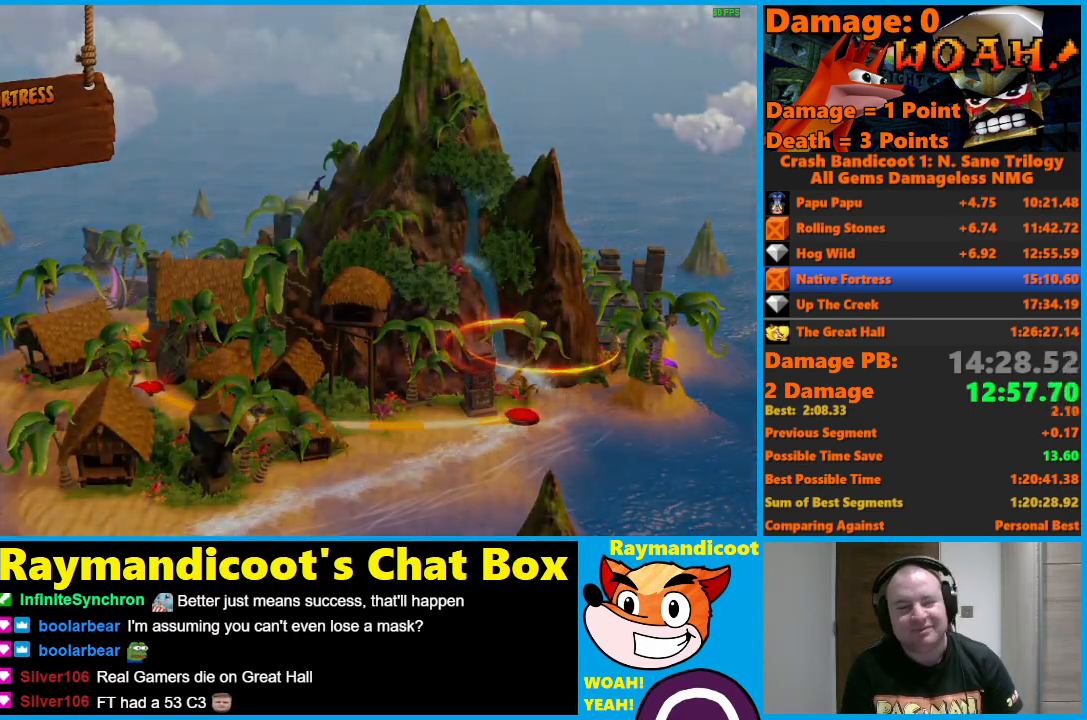
{"buttons": ["Y"], "left_stick": "center", "right_stick": "center", "events": [[17, "Y", "down"], [133, "Y", "up"], [233, "Y", "down"], [317, "Y", "up"], [467, "Y", "down"]]}
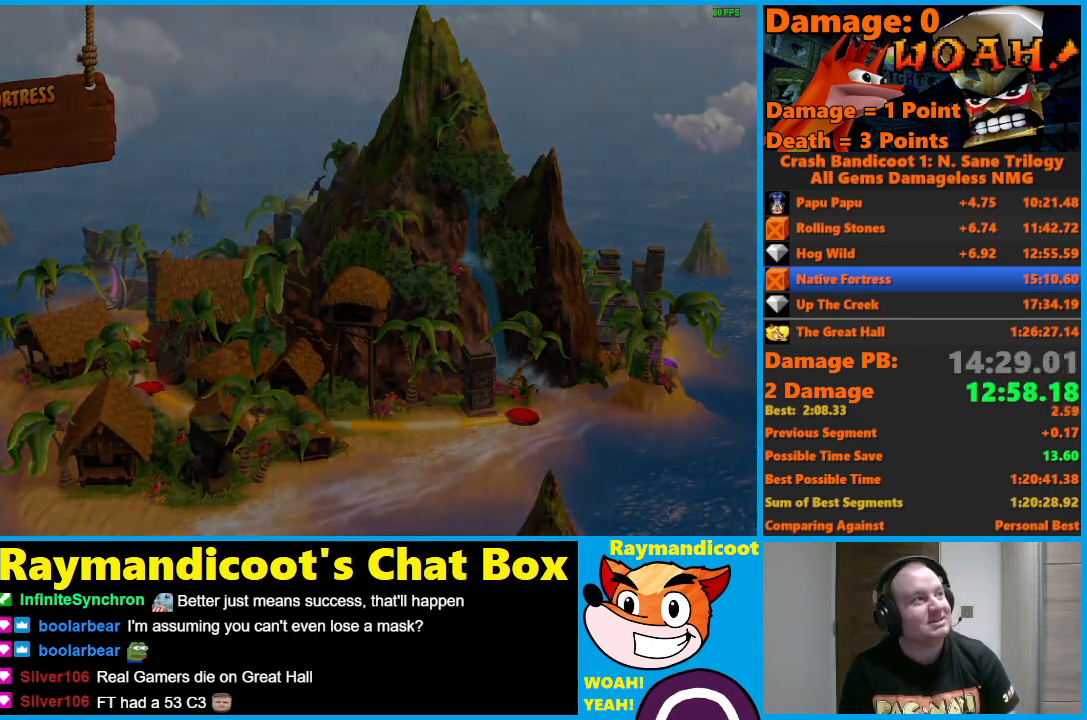
{"buttons": [], "left_stick": "center", "right_stick": "center", "events": [[67, "Y", "up"], [150, "Y", "down"], [250, "Y", "up"], [367, "Y", "down"], [450, "Y", "up"]]}
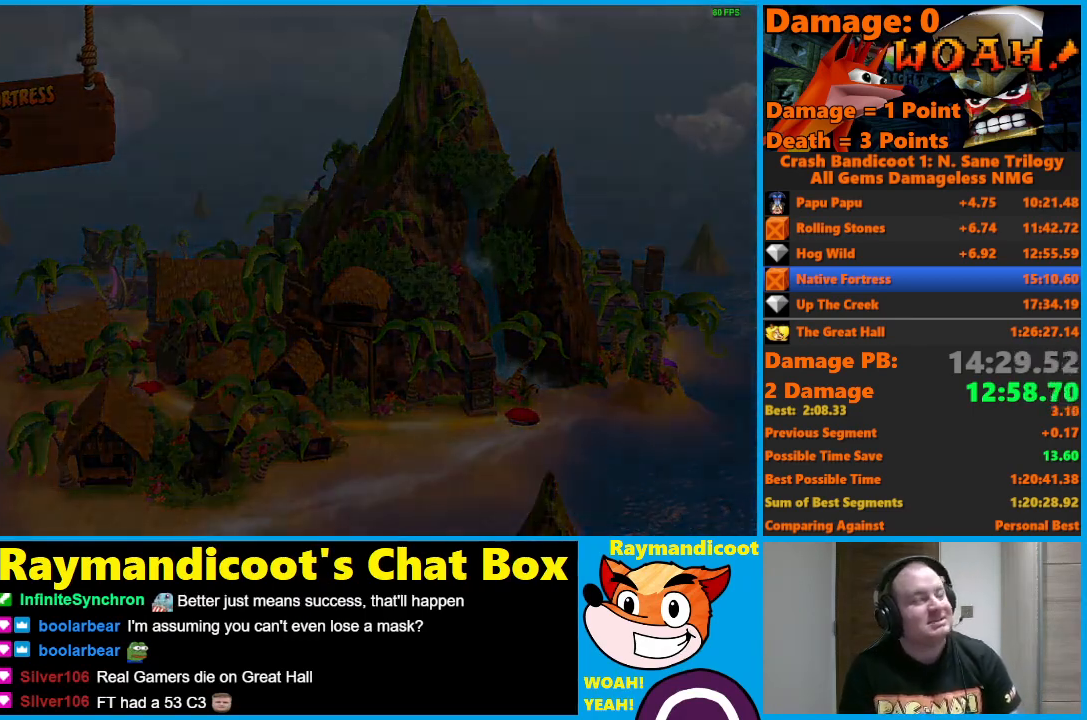
{"buttons": ["Y"], "left_stick": "center", "right_stick": "center", "events": [[67, "Y", "down"], [167, "Y", "up"], [250, "Y", "down"], [383, "Y", "up"], [450, "Y", "down"]]}
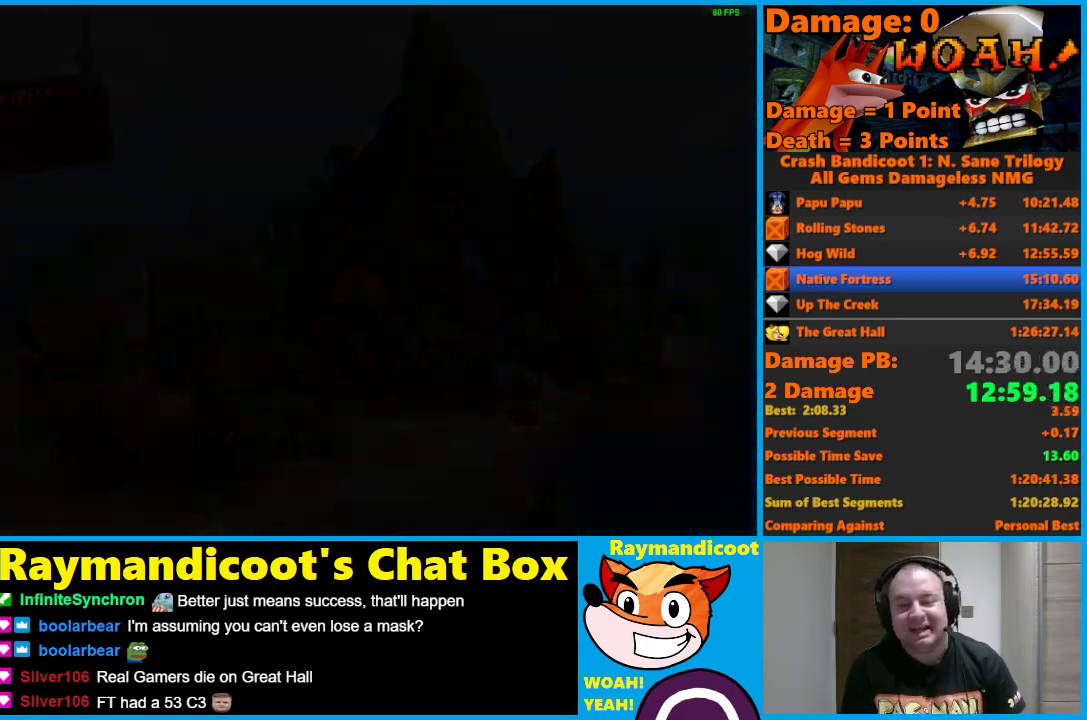
{"buttons": [], "left_stick": "center", "right_stick": "center", "events": [[67, "Y", "up"], [150, "Y", "down"], [250, "Y", "up"], [350, "Y", "down"], [467, "Y", "up"]]}
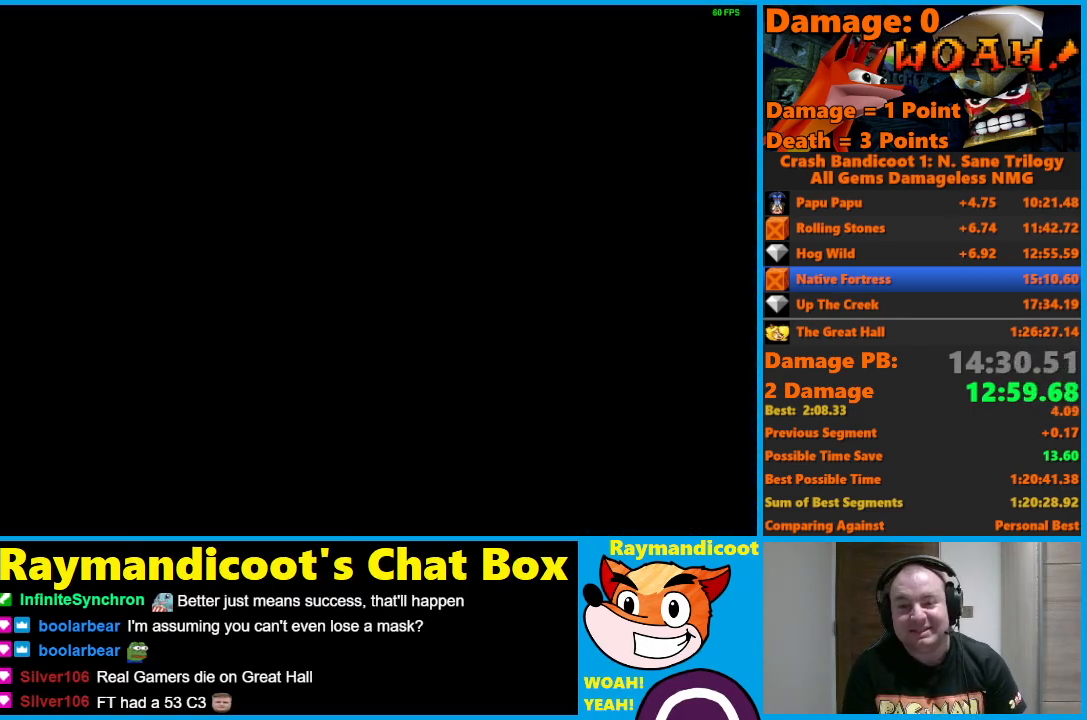
{"buttons": ["Y"], "left_stick": "center", "right_stick": "center", "events": [[33, "Y", "down"], [150, "Y", "up"], [233, "Y", "down"], [350, "Y", "up"], [417, "Y", "down"]]}
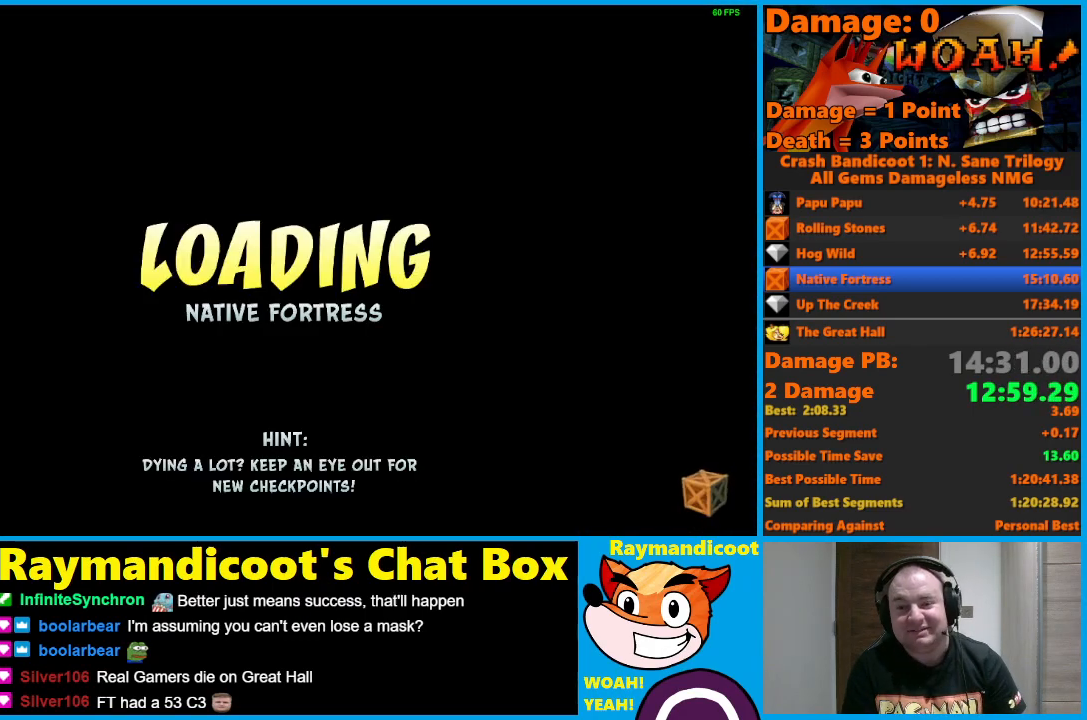
{"buttons": ["Y"], "left_stick": "center", "right_stick": "center", "events": [[33, "Y", "up"], [100, "Y", "down"], [217, "Y", "up"], [300, "Y", "down"], [400, "Y", "up"], [467, "Y", "down"]]}
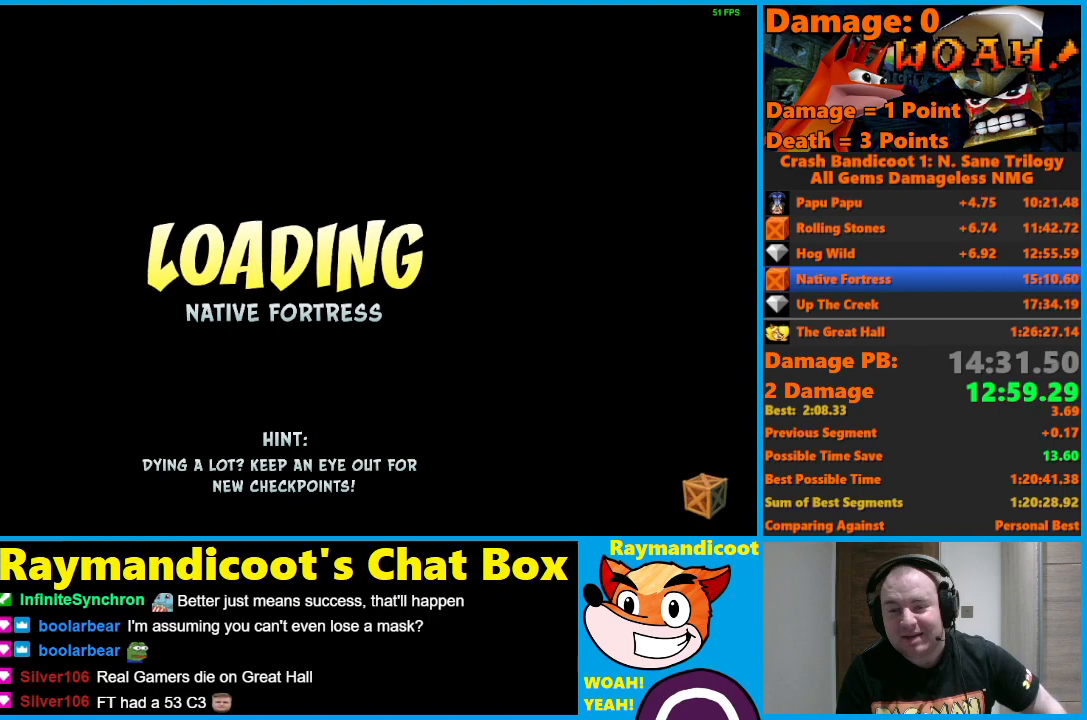
{"buttons": [], "left_stick": "center", "right_stick": "center", "events": [[83, "Y", "up"], [183, "Y", "down"], [267, "Y", "up"], [350, "Y", "down"], [467, "Y", "up"]]}
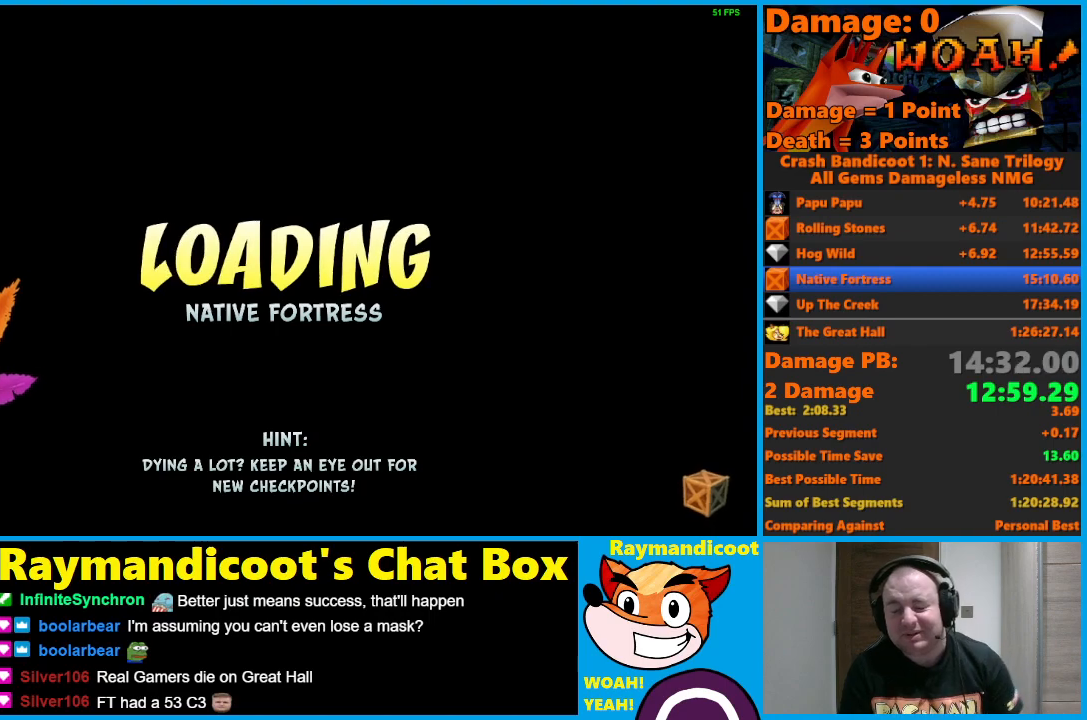
{"buttons": ["Y"], "left_stick": "center", "right_stick": "center", "events": [[33, "Y", "down"], [150, "Y", "up"], [233, "Y", "down"], [350, "Y", "up"], [433, "Y", "down"]]}
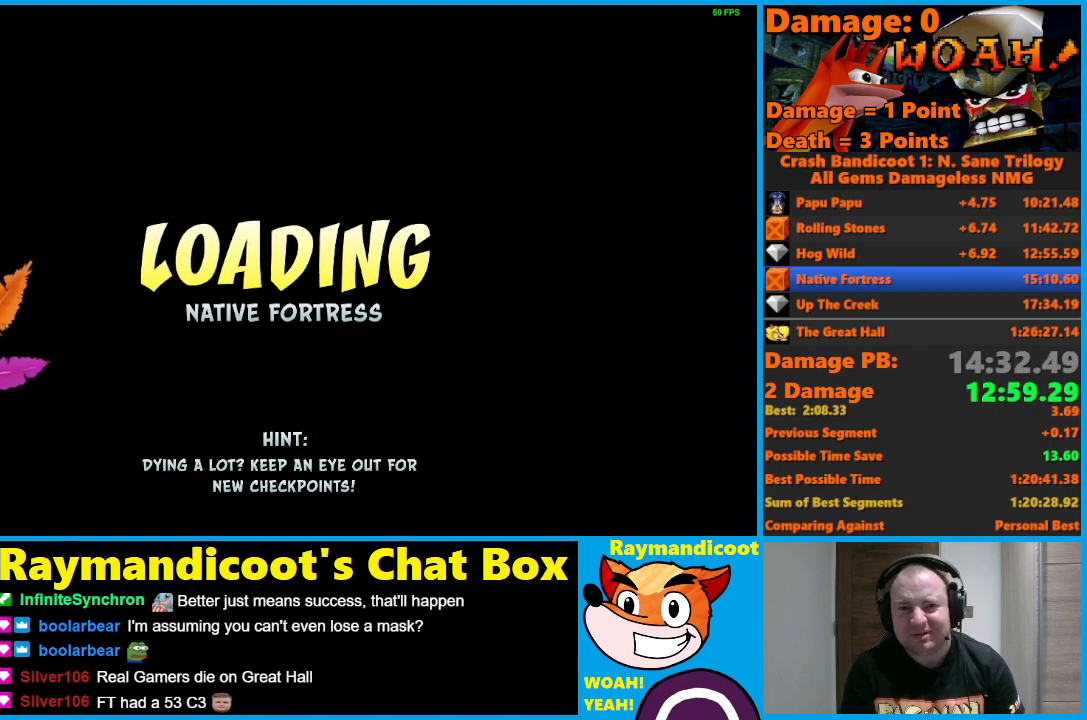
{"buttons": [], "left_stick": "center", "right_stick": "center", "events": [[67, "Y", "up"], [133, "Y", "down"], [250, "Y", "up"], [350, "Y", "down"], [467, "Y", "up"]]}
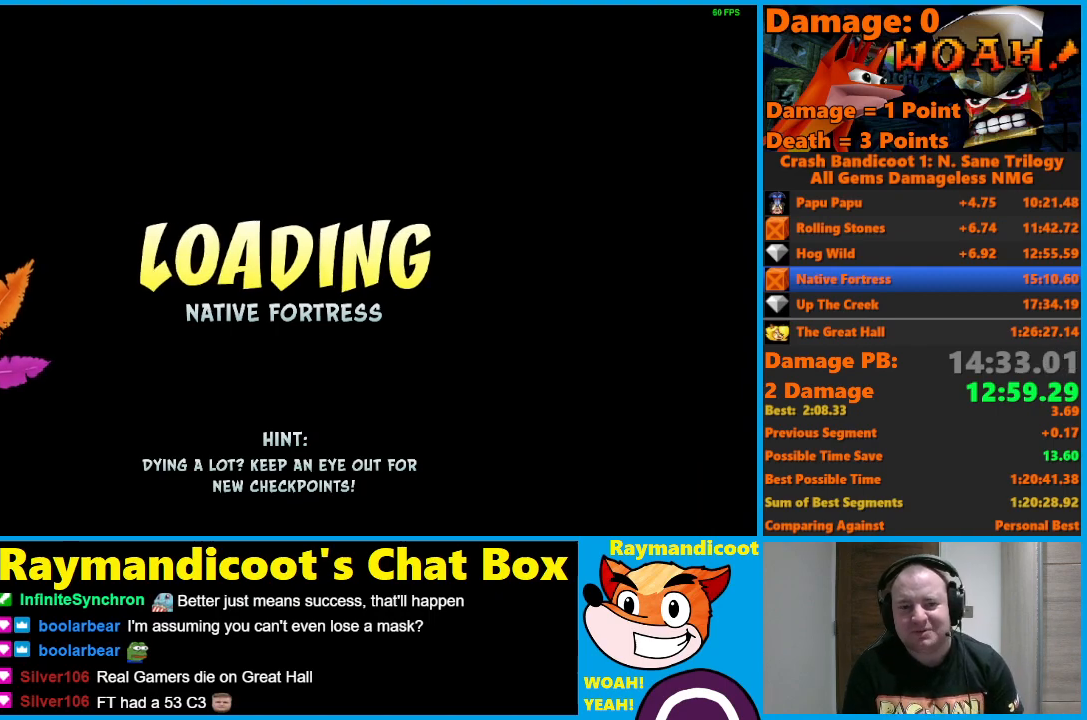
{"buttons": ["Y"], "left_stick": "center", "right_stick": "center", "events": [[17, "Y", "down"], [167, "Y", "up"], [233, "Y", "down"], [367, "Y", "up"], [433, "Y", "down"]]}
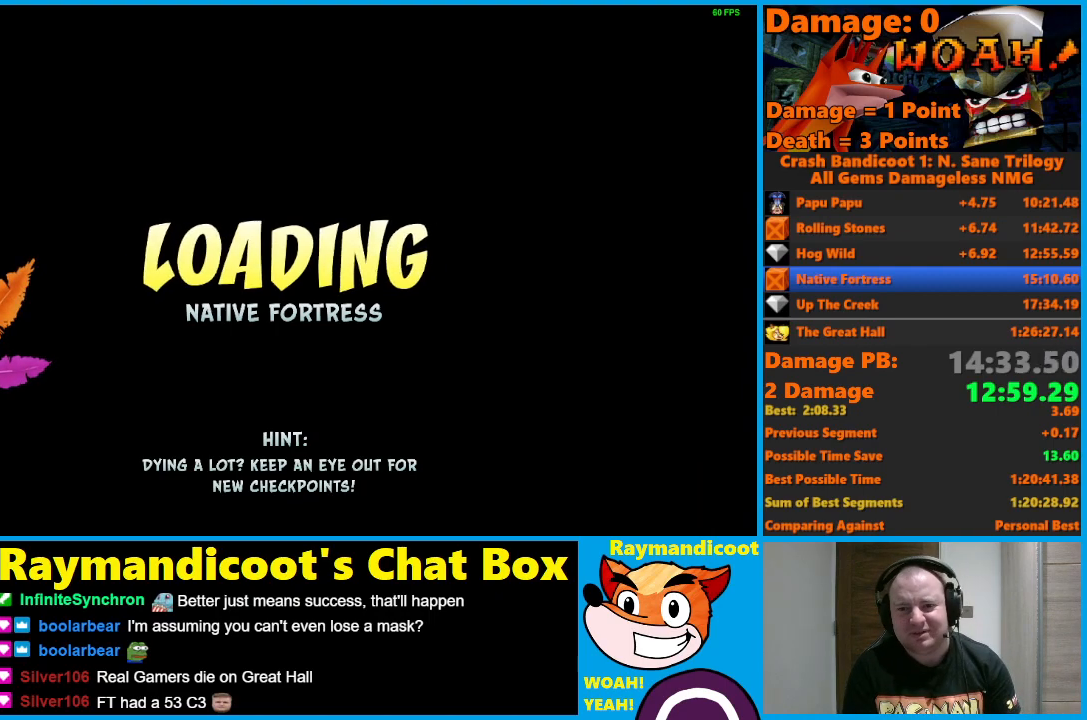
{"buttons": [], "left_stick": "center", "right_stick": "center", "events": [[83, "Y", "up"], [133, "Y", "down"], [250, "Y", "up"], [333, "Y", "down"], [467, "Y", "up"]]}
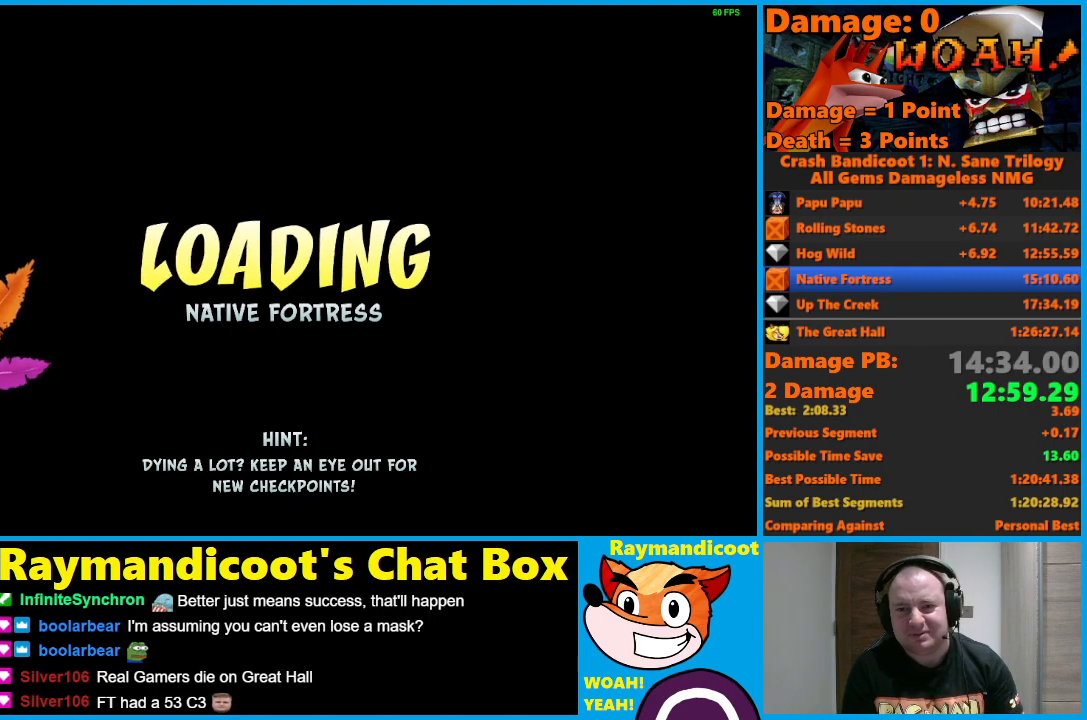
{"buttons": ["Y"], "left_stick": "center", "right_stick": "center", "events": [[33, "Y", "down"], [167, "Y", "up"], [233, "Y", "down"], [383, "Y", "up"], [467, "Y", "down"]]}
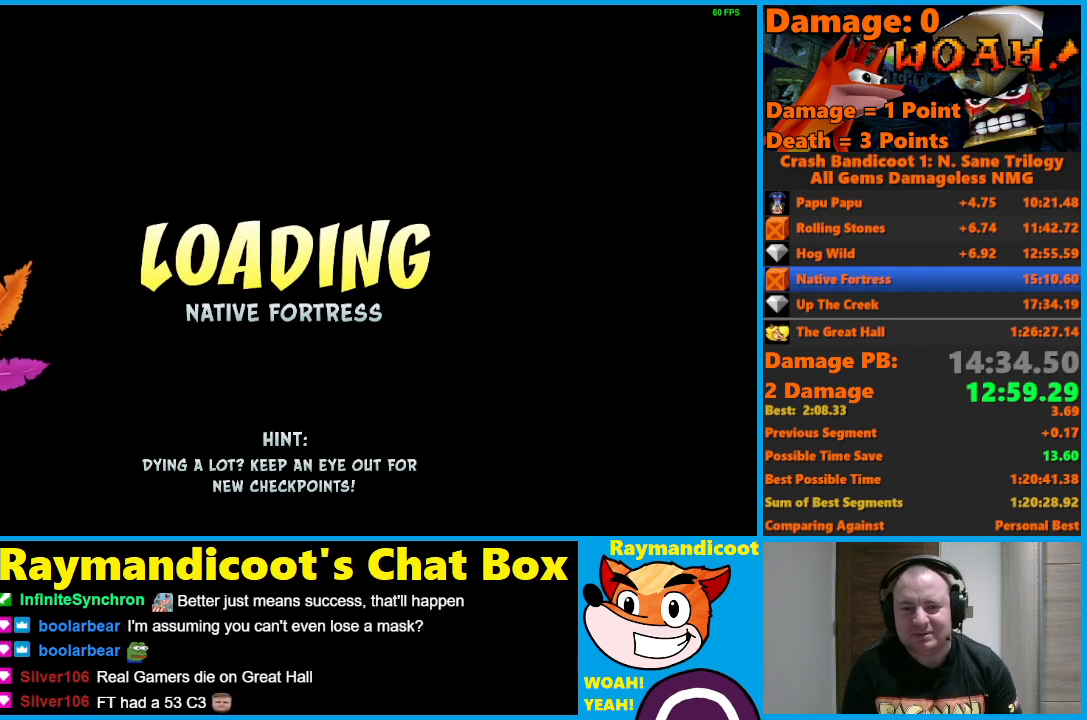
{"buttons": ["Y", "DPAD_RIGHT"], "left_stick": "center", "right_stick": "center", "events": [[83, "Y", "up"], [167, "Y", "down"], [300, "Y", "up"], [383, "Y", "down"], [467, "DPAD_RIGHT", "down"]]}
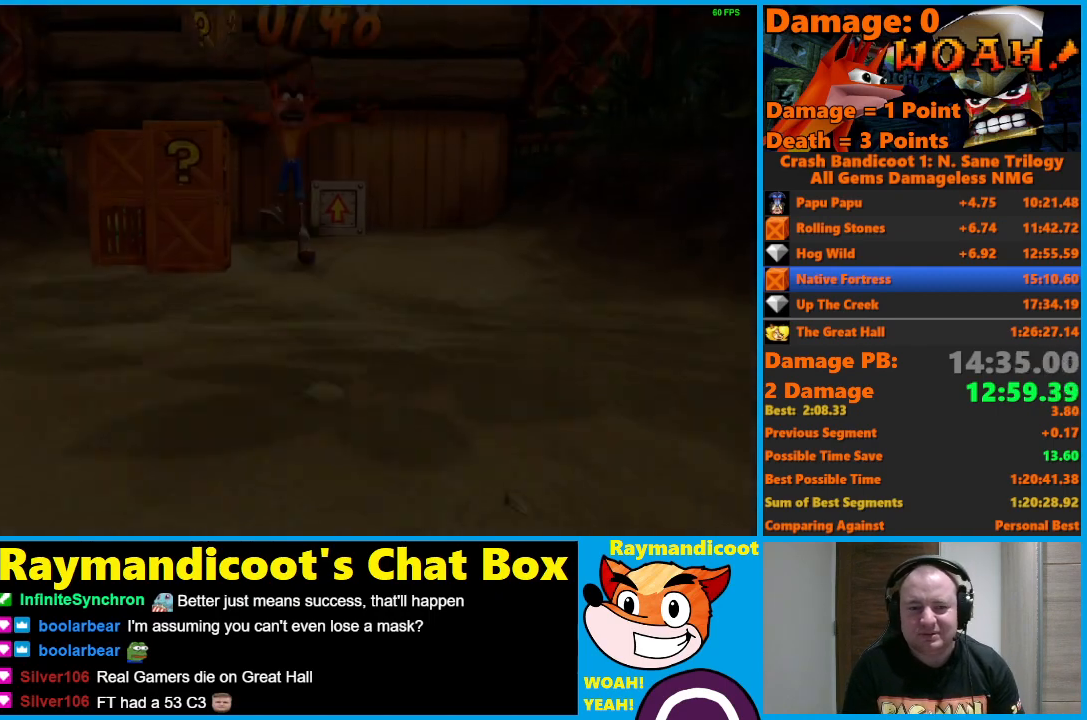
{"buttons": ["DPAD_UP", "DPAD_RIGHT"], "left_stick": "center", "right_stick": "center", "events": [[17, "DPAD_UP", "down"], [17, "Y", "up"], [83, "Y", "down"], [217, "Y", "up"]]}
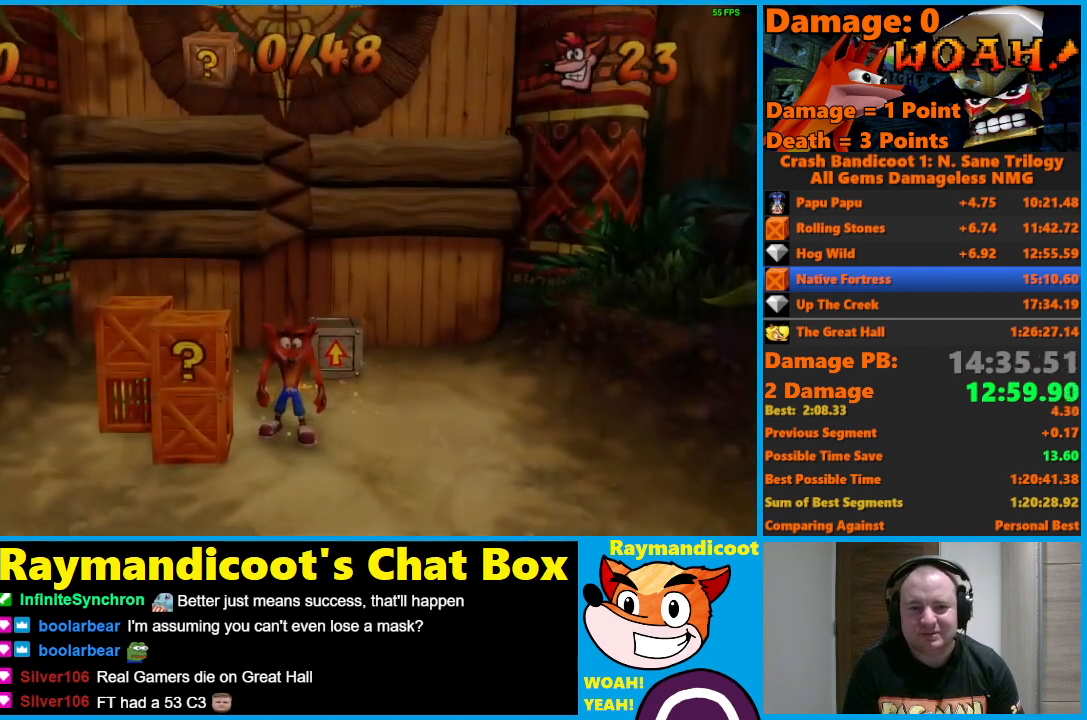
{"buttons": ["A", "DPAD_UP"], "left_stick": "center", "right_stick": "center", "events": [[200, "A", "down"], [250, "DPAD_RIGHT", "up"], [333, "A", "up"], [450, "A", "down"]]}
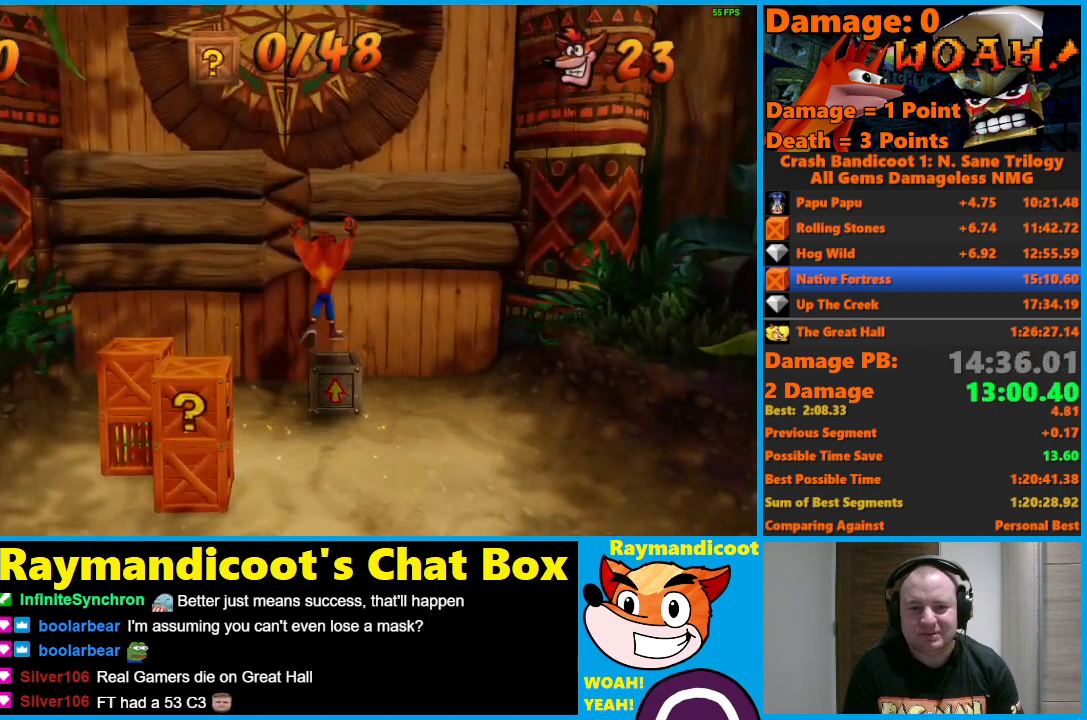
{"buttons": ["A", "DPAD_RIGHT"], "left_stick": "center", "right_stick": "center", "events": [[50, "DPAD_UP", "up"], [350, "DPAD_RIGHT", "down"]]}
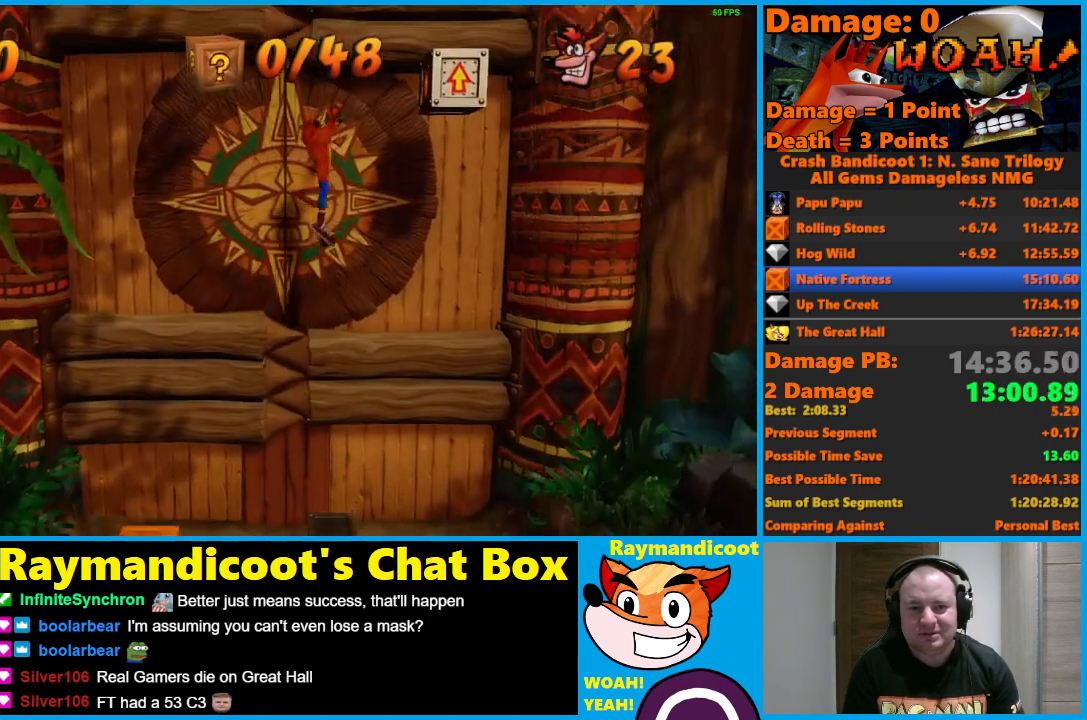
{"buttons": ["A"], "left_stick": "center", "right_stick": "center", "events": [[367, "A", "up"], [433, "A", "down"], [433, "DPAD_RIGHT", "up"]]}
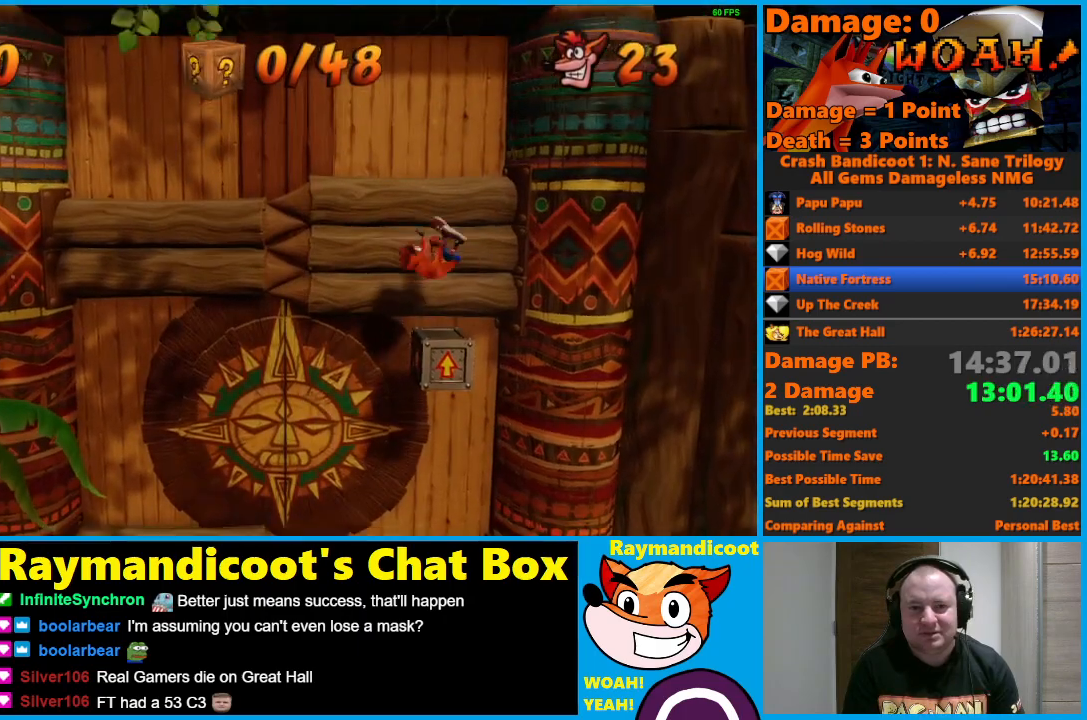
{"buttons": ["A", "DPAD_DOWN", "DPAD_LEFT"], "left_stick": "center", "right_stick": "center", "events": [[350, "DPAD_LEFT", "down"], [400, "DPAD_DOWN", "down"]]}
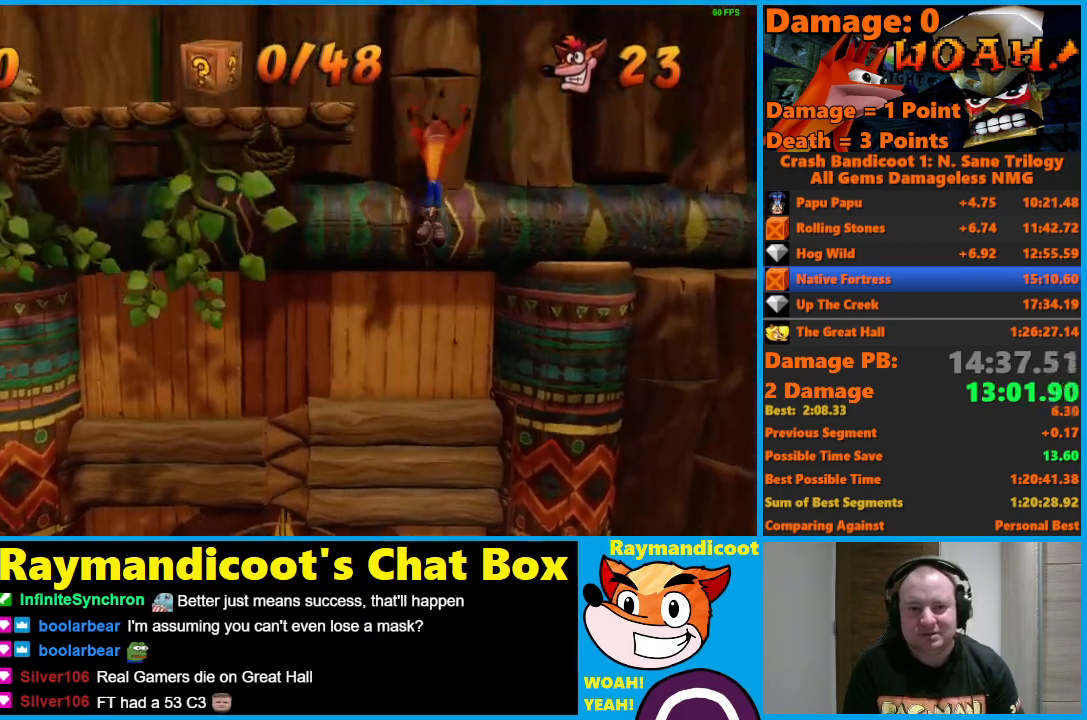
{"buttons": ["DPAD_LEFT"], "left_stick": "center", "right_stick": "center", "events": [[17, "DPAD_DOWN", "up"], [333, "A", "up"]]}
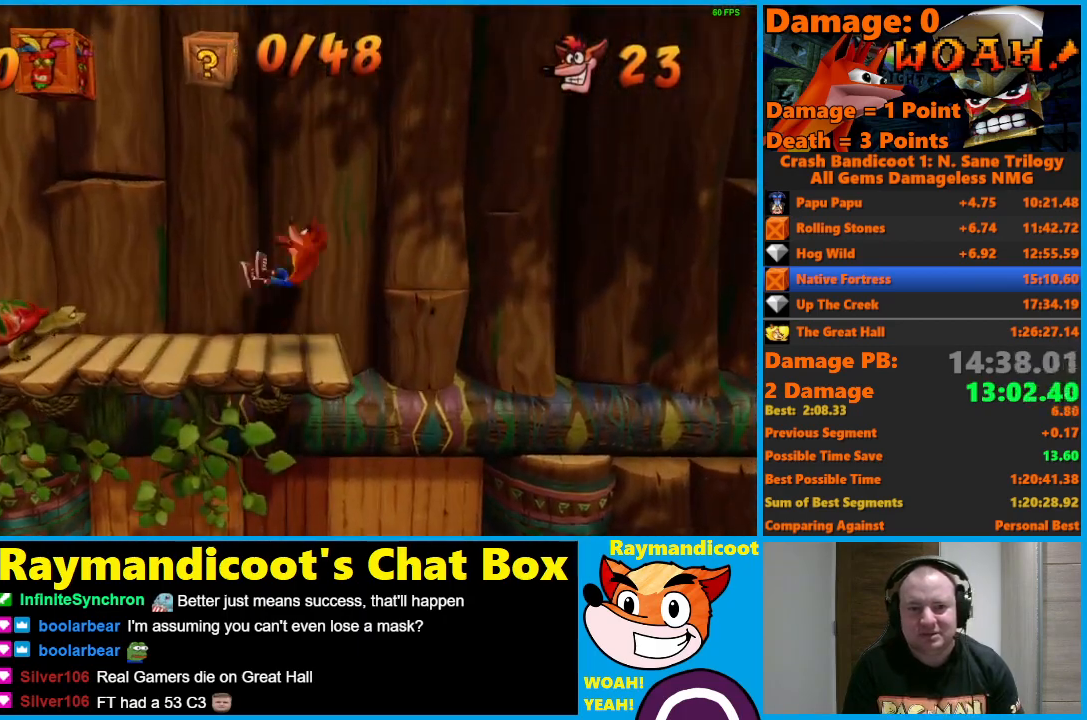
{"buttons": ["A", "DPAD_LEFT"], "left_stick": "center", "right_stick": "center", "events": [[200, "A", "down"], [283, "A", "up"], [350, "A", "down"]]}
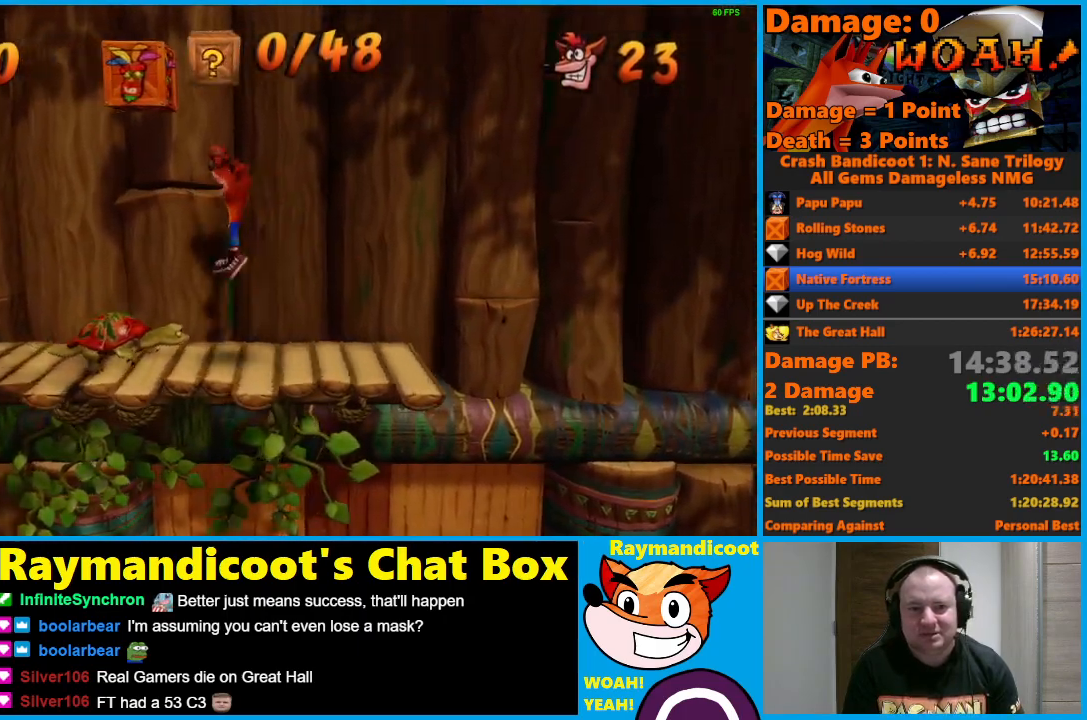
{"buttons": ["A", "X", "DPAD_LEFT"], "left_stick": "center", "right_stick": "center", "events": [[183, "DPAD_LEFT", "up"], [367, "X", "down"], [383, "DPAD_LEFT", "down"]]}
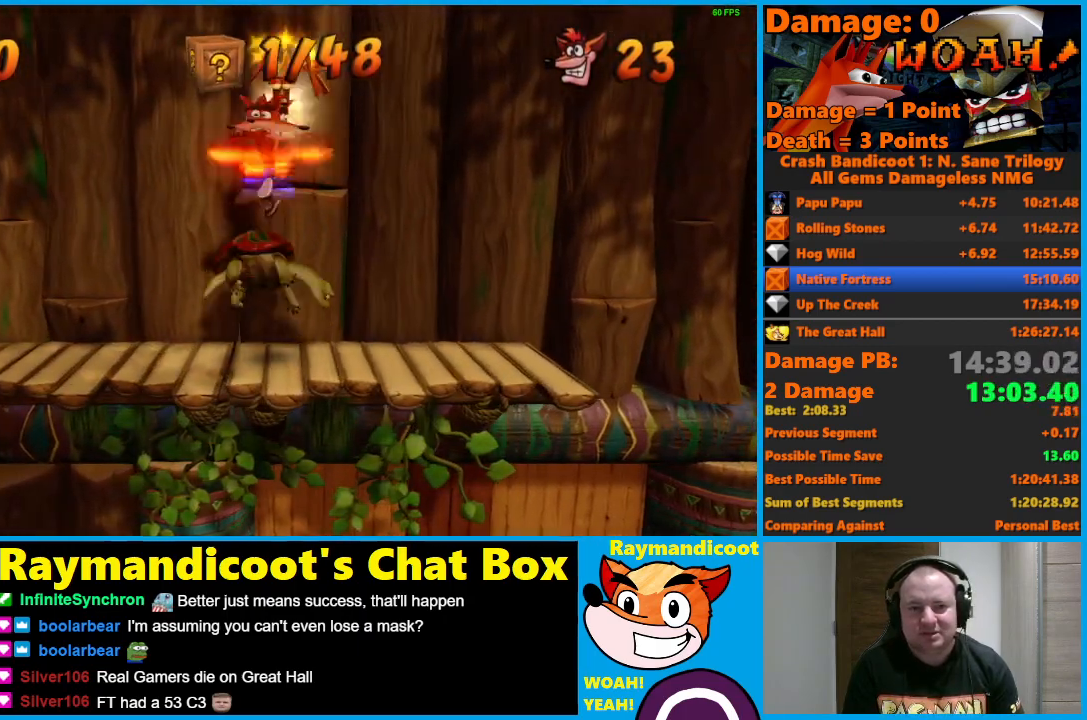
{"buttons": ["DPAD_LEFT"], "left_stick": "center", "right_stick": "center", "events": [[150, "A", "up"], [150, "X", "up"]]}
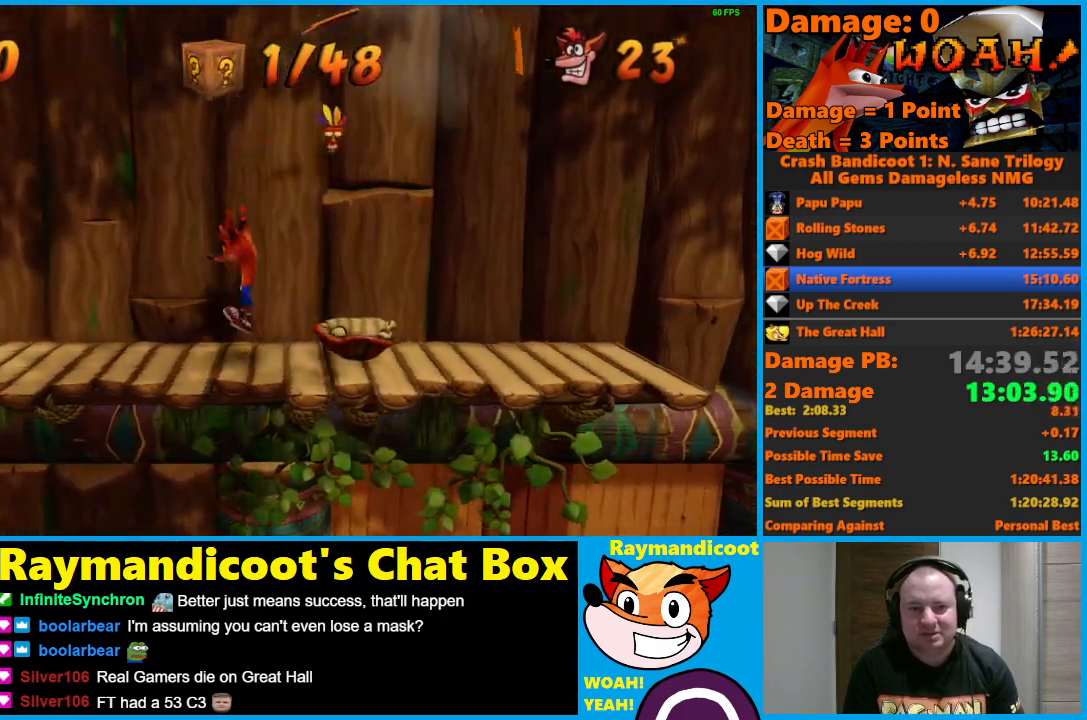
{"buttons": ["A", "DPAD_LEFT"], "left_stick": "center", "right_stick": "center", "events": [[33, "A", "down"]]}
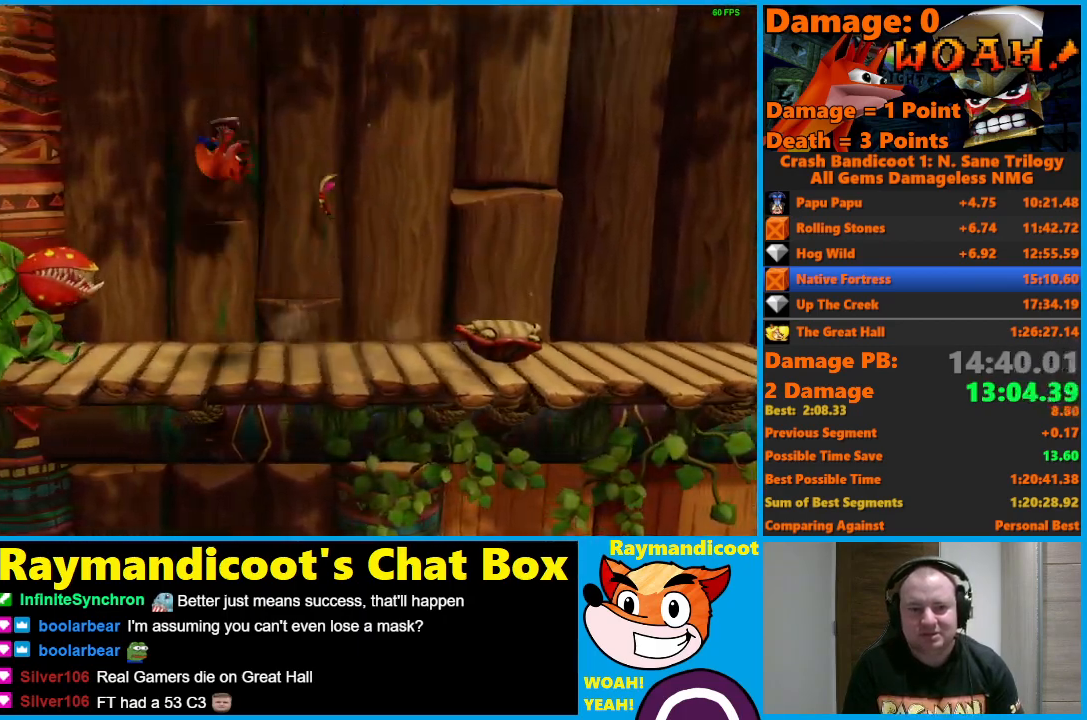
{"buttons": ["DPAD_LEFT"], "left_stick": "center", "right_stick": "center", "events": [[67, "X", "down"], [150, "A", "up"], [183, "X", "up"], [283, "A", "down"], [333, "A", "up"]]}
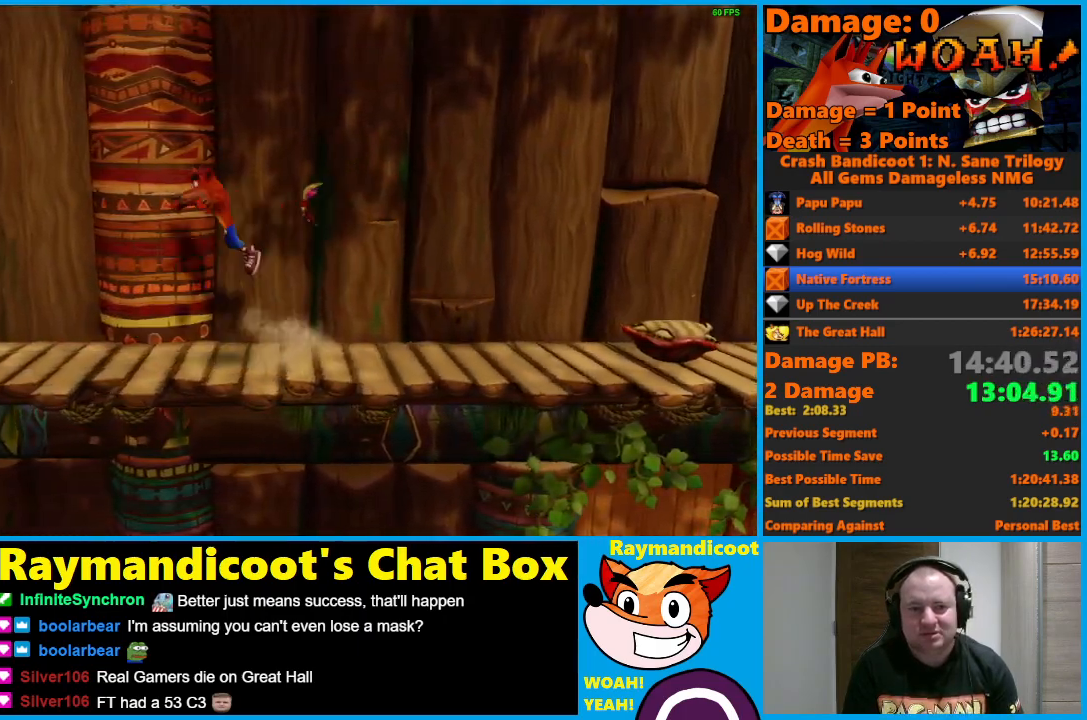
{"buttons": ["DPAD_LEFT"], "left_stick": "center", "right_stick": "center", "events": [[350, "A", "down"], [483, "A", "up"]]}
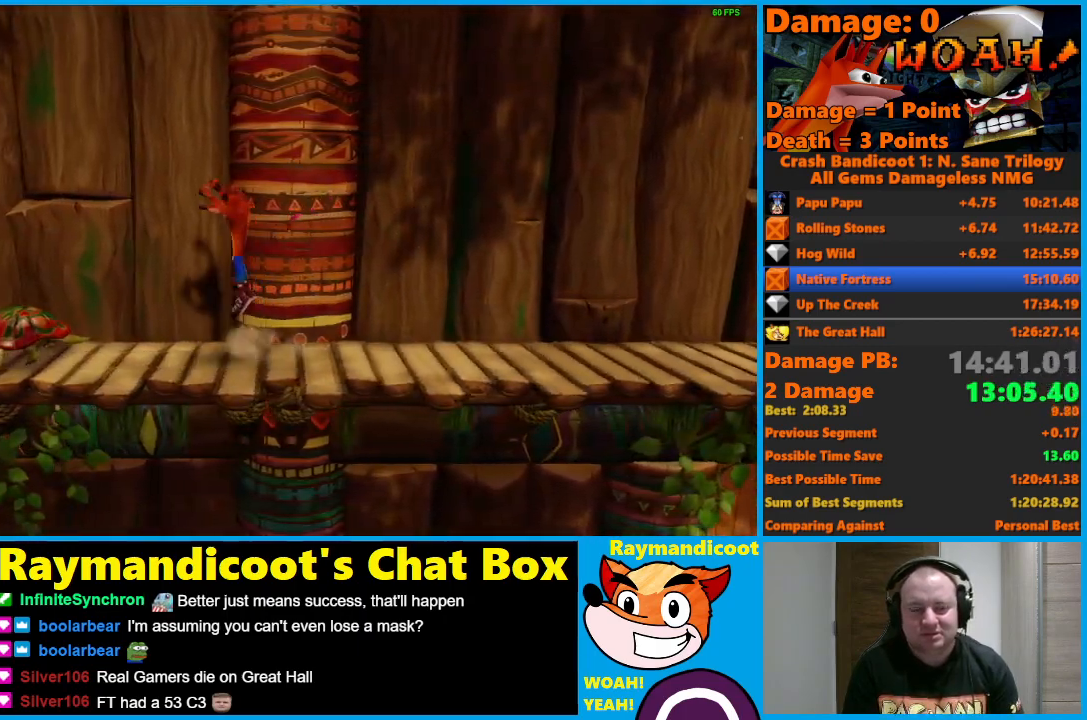
{"buttons": ["A", "DPAD_LEFT"], "left_stick": "center", "right_stick": "center", "events": [[233, "X", "down"], [333, "X", "up"], [417, "A", "down"]]}
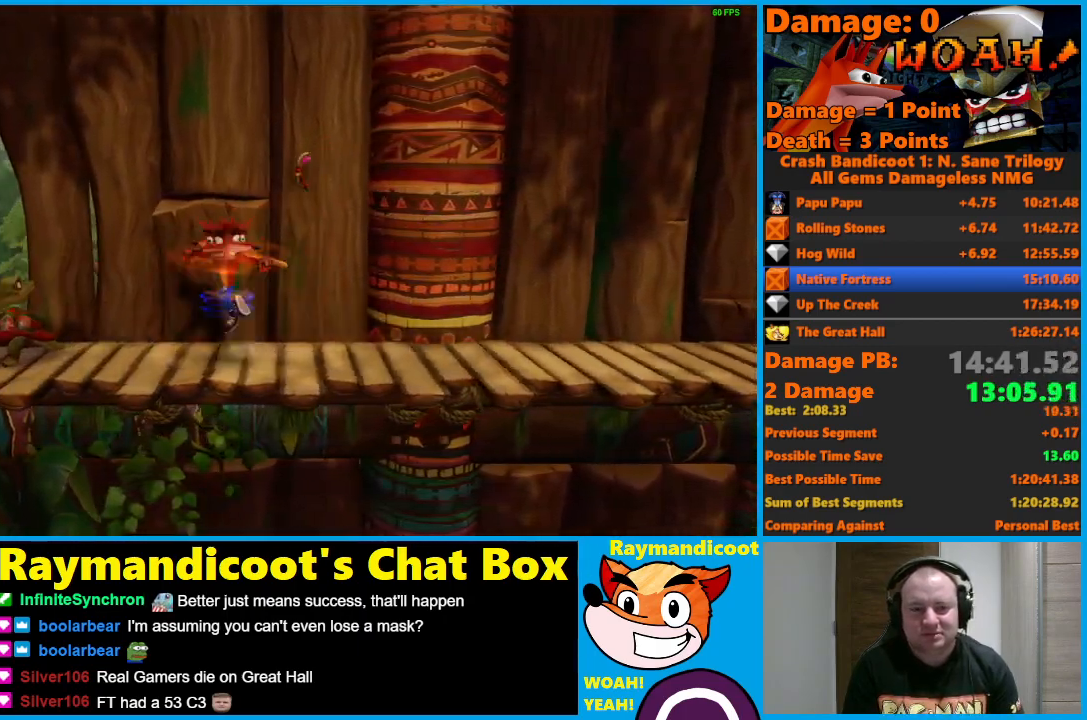
{"buttons": ["A", "X", "DPAD_LEFT"], "left_stick": "center", "right_stick": "center", "events": [[383, "X", "down"]]}